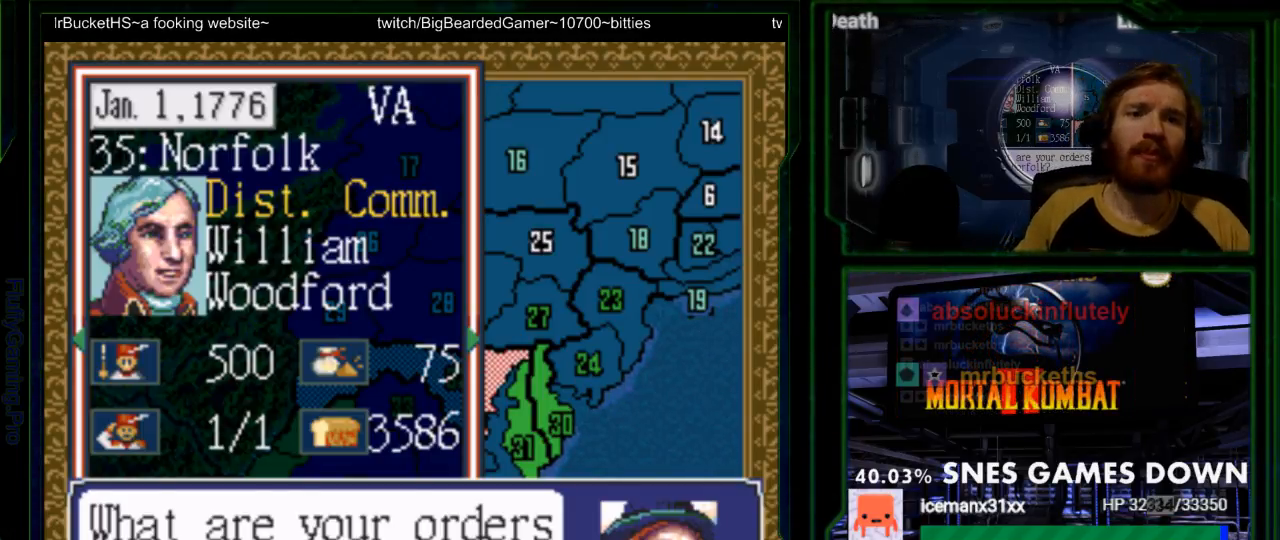
Gameplay with a controller (Nintendo layout); each line is a JSON object with the inputs held at the frame after it (dt_ms = milliseconds from this image to that frame). "events" lists button and stick changes between this image and that frame as [ms after this image, input, new state], when the widget could be followed in between. Not read: L3 R3.
{"dt_ms": 500, "buttons": ["A"], "events": [[467, "A", "down"]]}
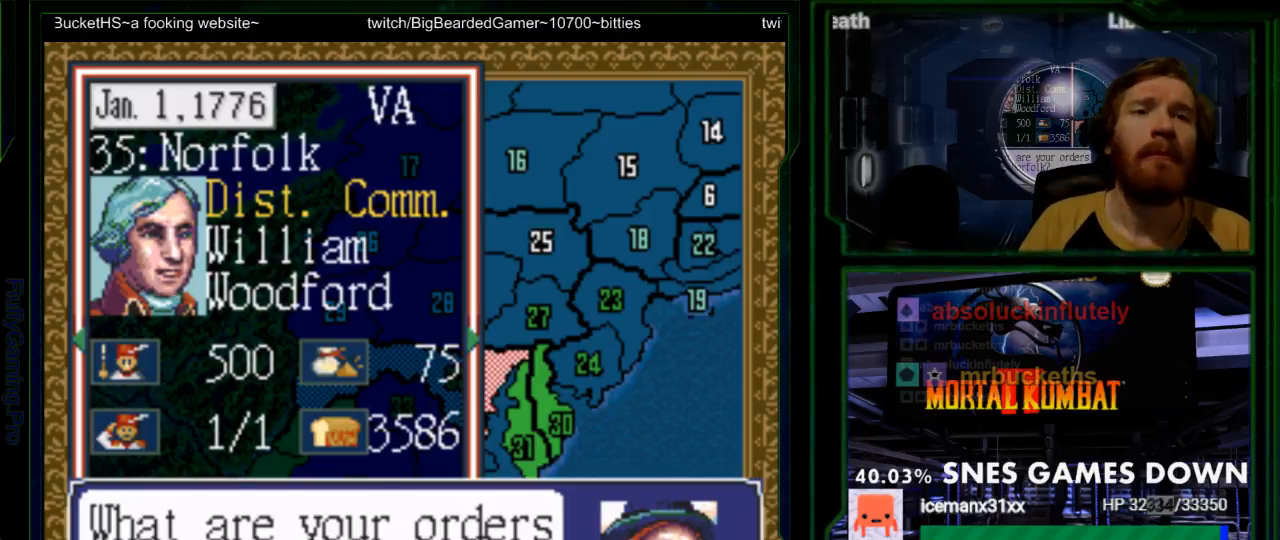
{"dt_ms": 500, "buttons": [], "events": [[50, "A", "up"]]}
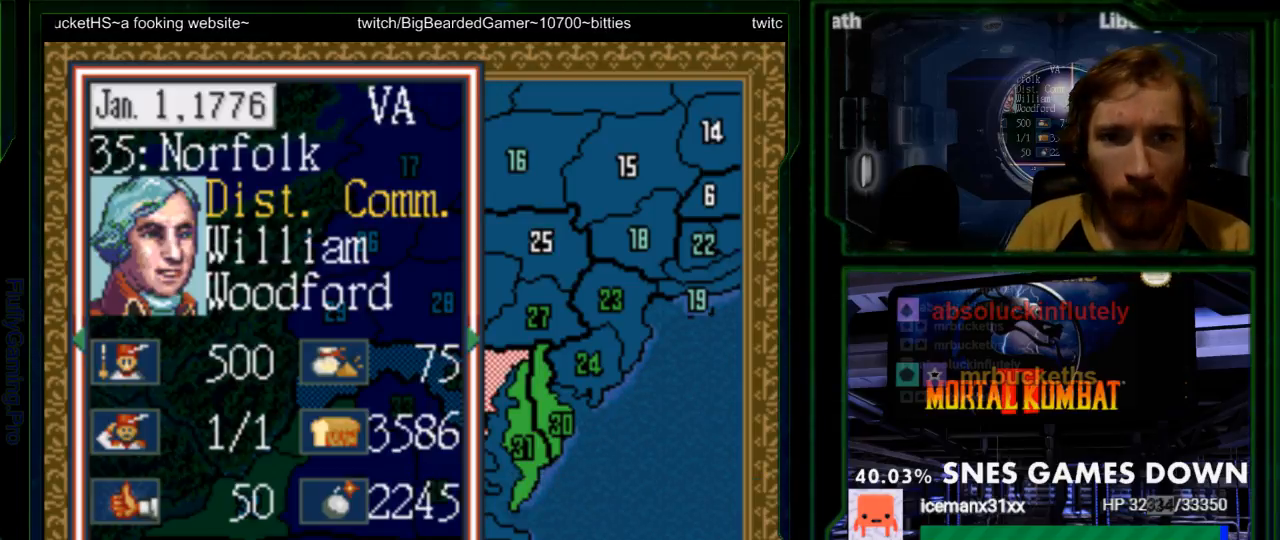
{"dt_ms": 500, "buttons": [], "events": []}
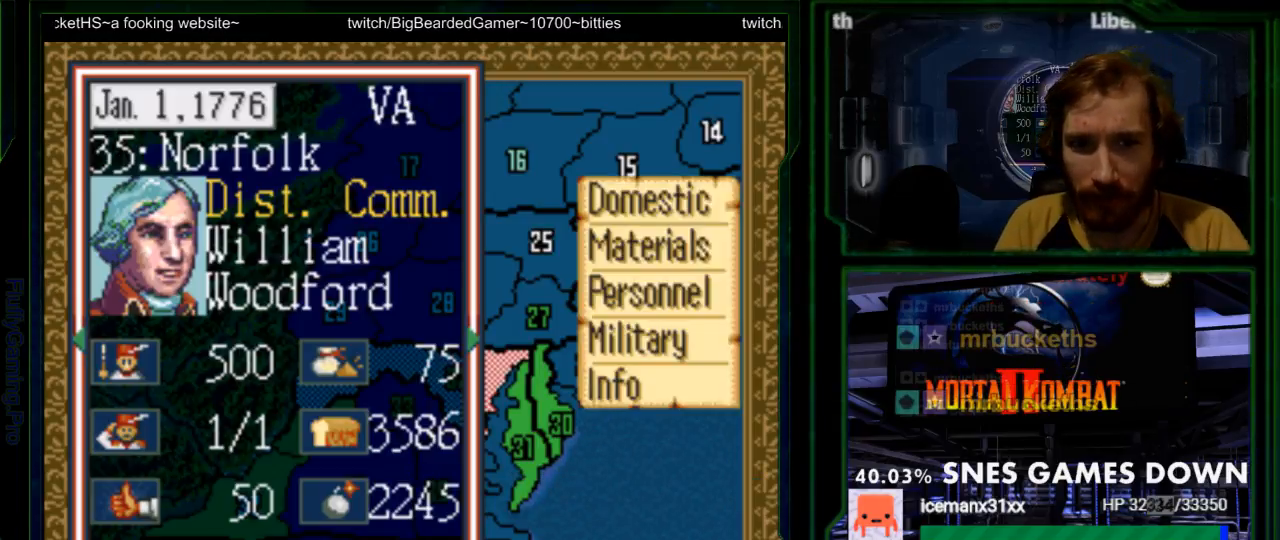
{"dt_ms": 500, "buttons": [], "events": []}
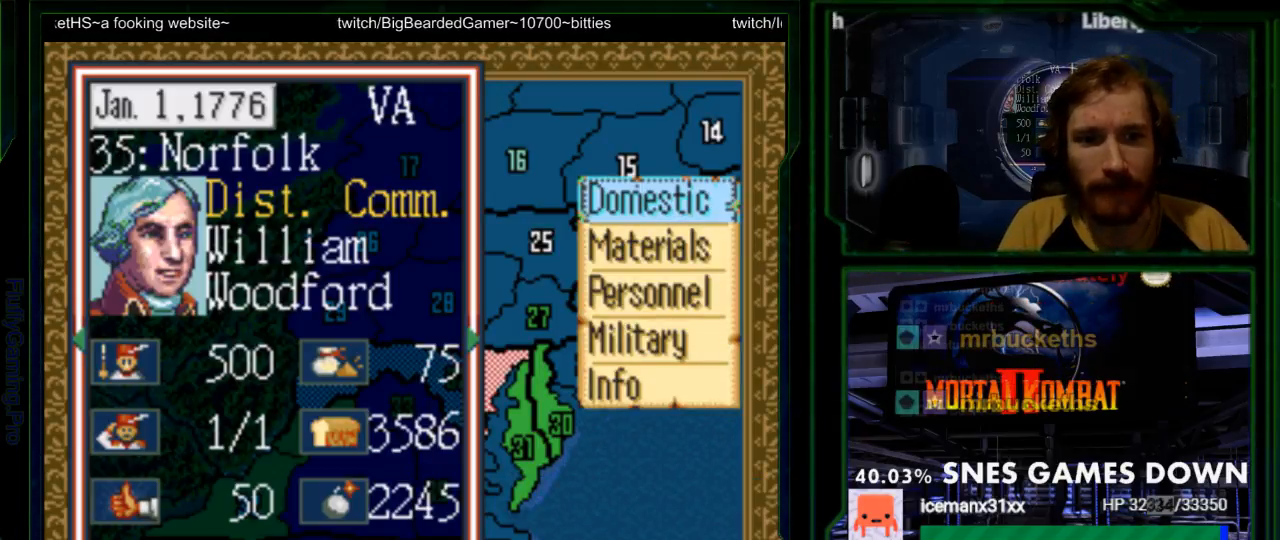
{"dt_ms": 500, "buttons": [], "events": []}
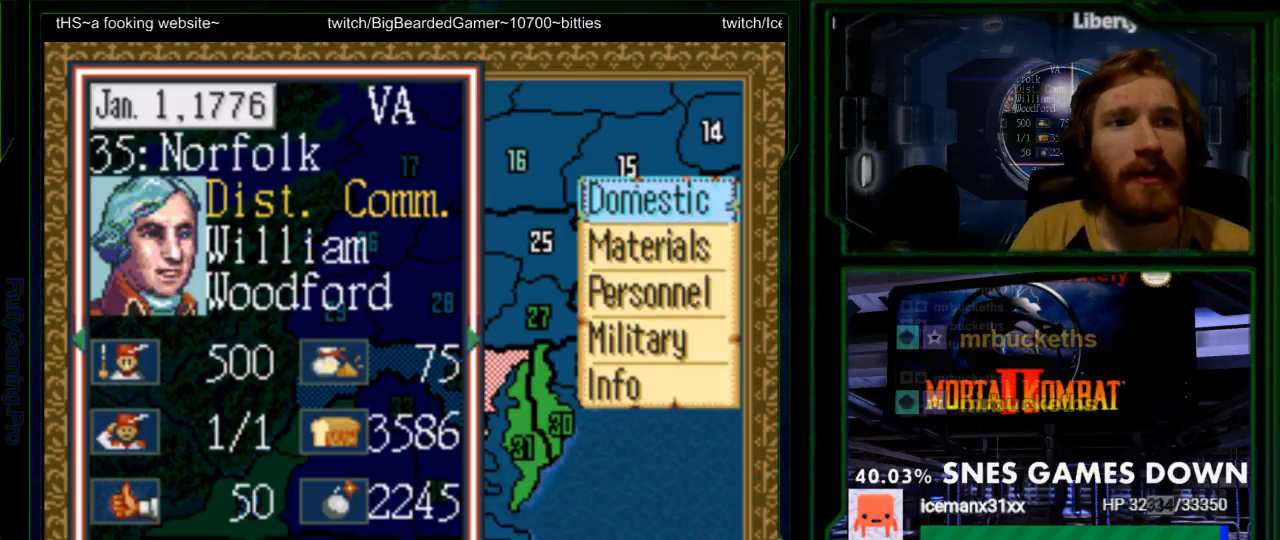
{"dt_ms": 500, "buttons": ["DPAD_DOWN"], "events": [[217, "DPAD_DOWN", "down"], [317, "DPAD_DOWN", "up"], [433, "DPAD_DOWN", "down"]]}
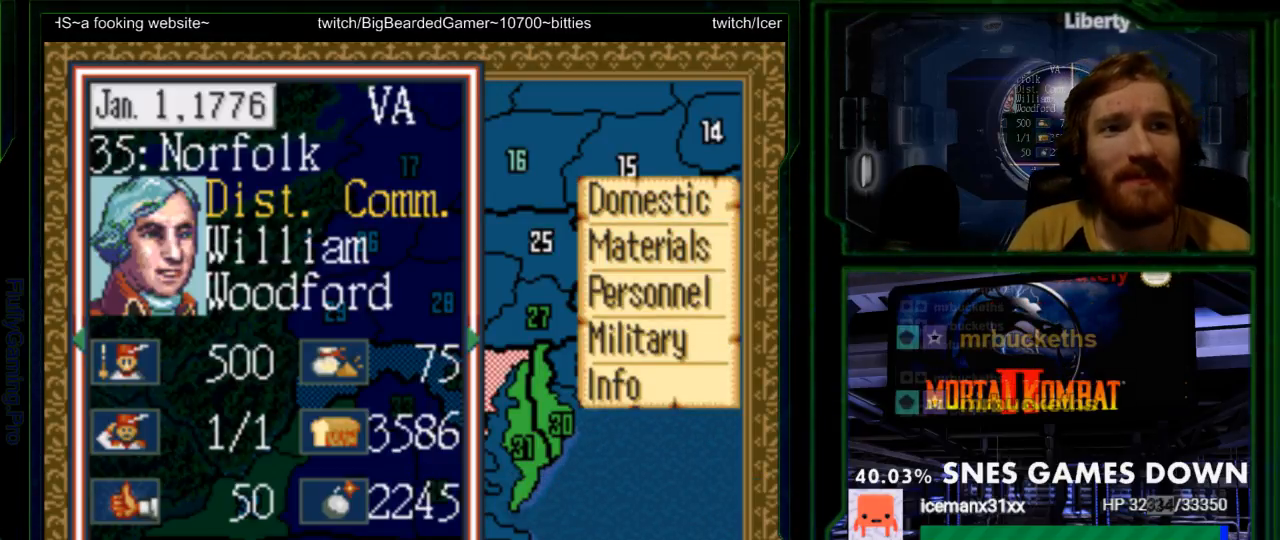
{"dt_ms": 500, "buttons": [], "events": [[33, "DPAD_DOWN", "up"], [317, "DPAD_UP", "down"], [417, "DPAD_UP", "up"]]}
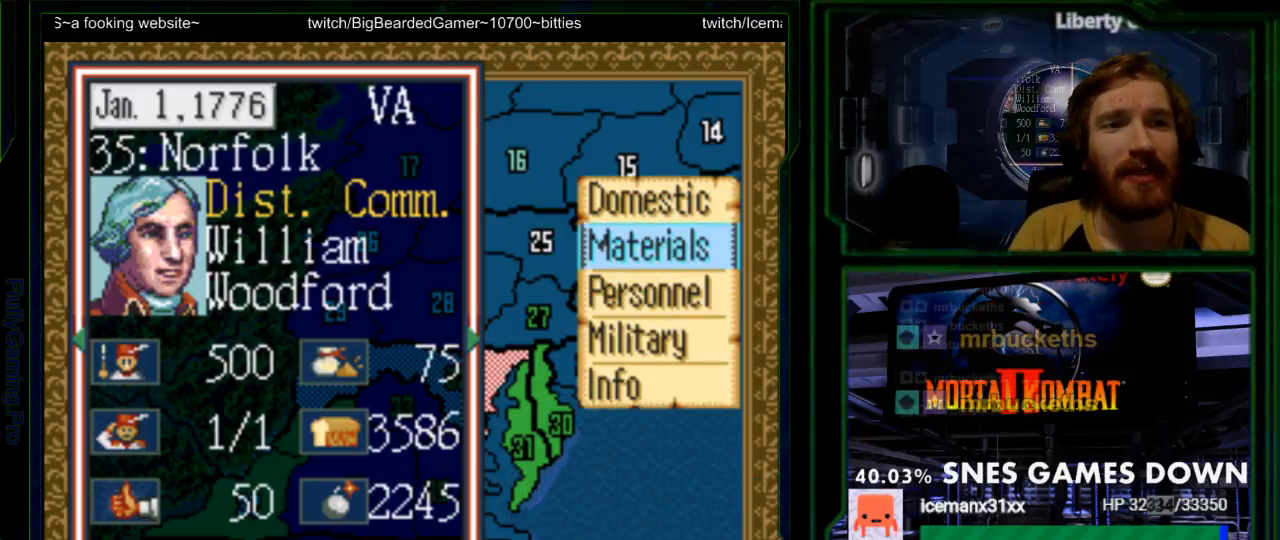
{"dt_ms": 500, "buttons": [], "events": [[100, "DPAD_DOWN", "down"], [233, "DPAD_DOWN", "up"], [300, "A", "down"], [400, "A", "up"]]}
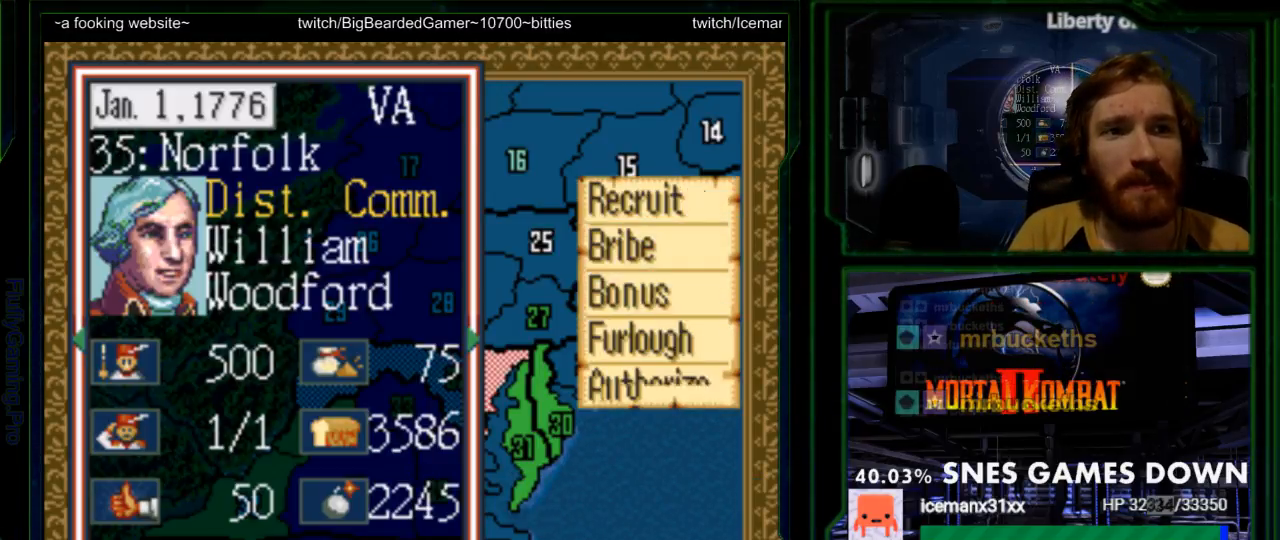
{"dt_ms": 500, "buttons": ["DPAD_DOWN"], "events": [[450, "DPAD_DOWN", "down"]]}
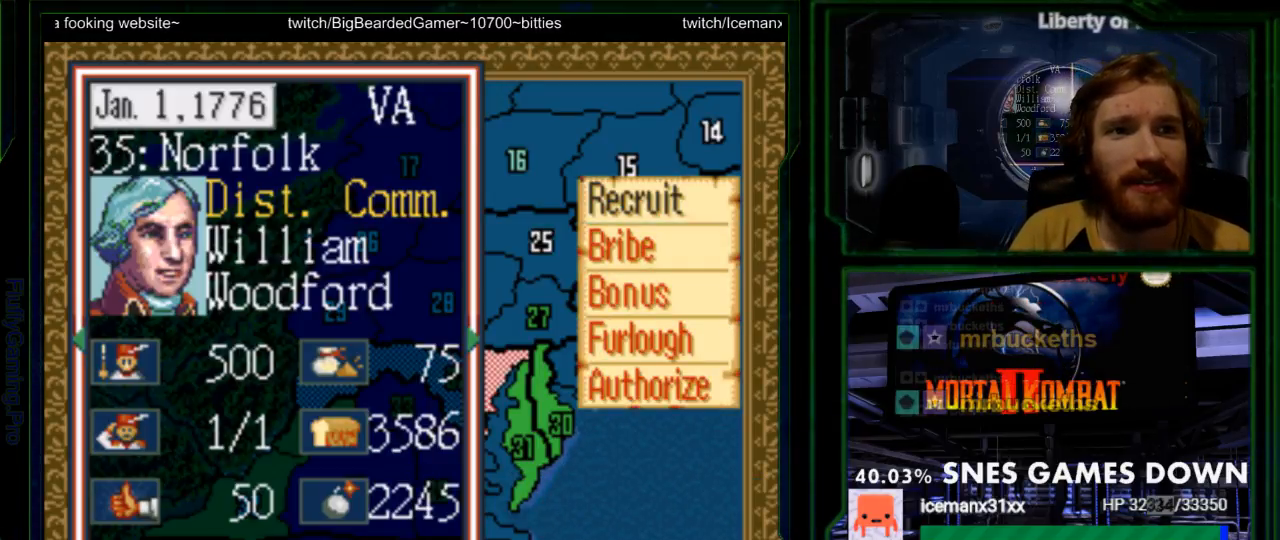
{"dt_ms": 500, "buttons": []}
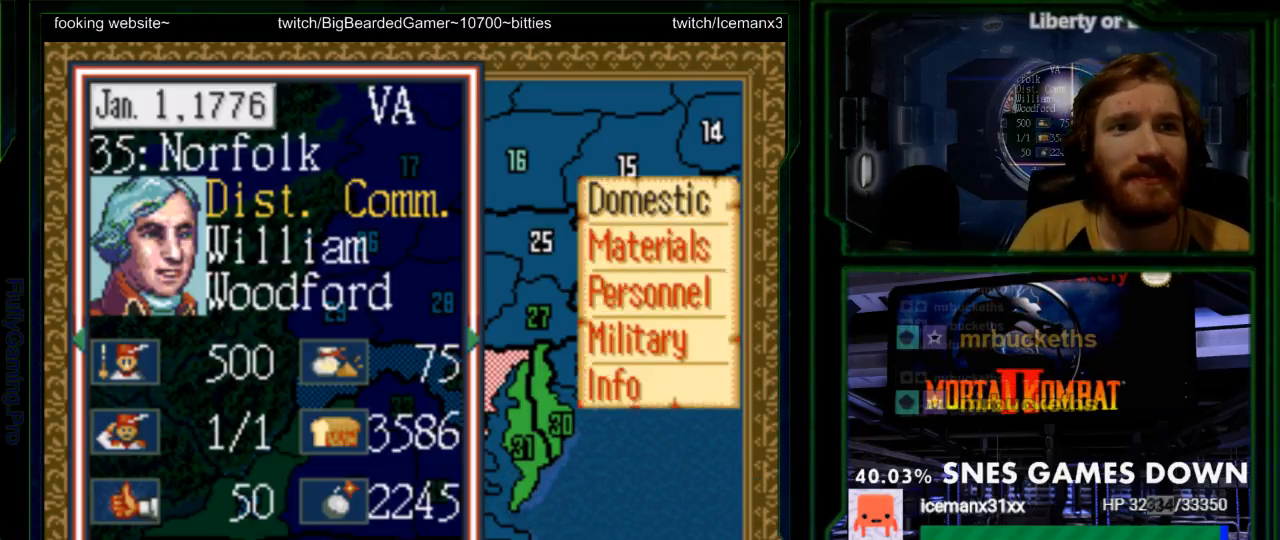
{"dt_ms": 500, "buttons": [], "events": [[217, "DPAD_UP", "down"], [300, "DPAD_UP", "up"]]}
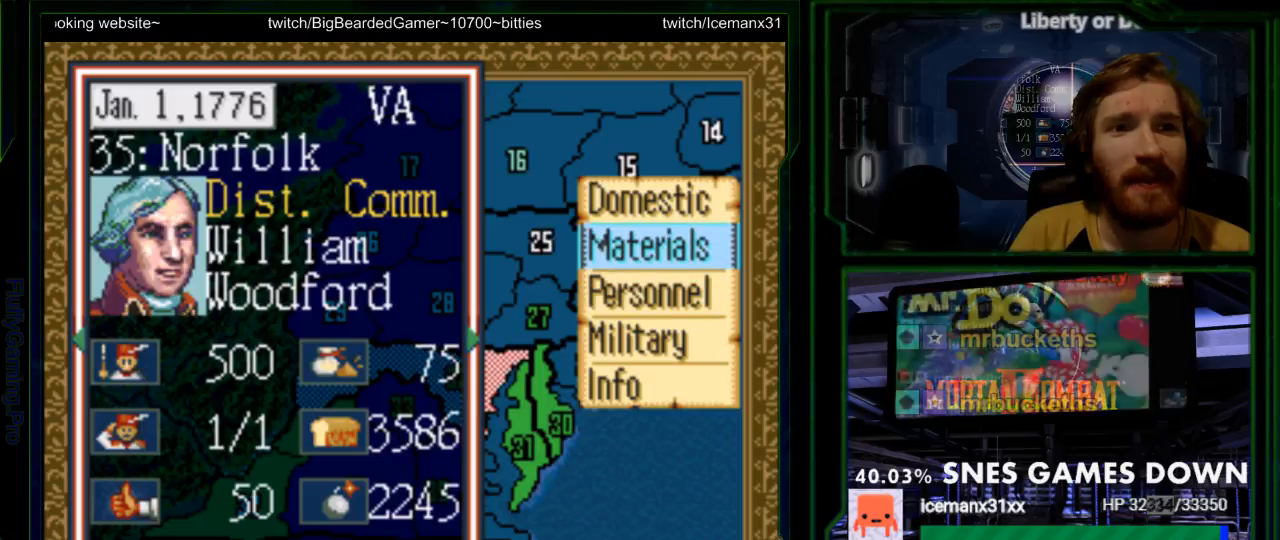
{"dt_ms": 500, "buttons": [], "events": [[67, "DPAD_DOWN", "down"], [133, "DPAD_DOWN", "up"]]}
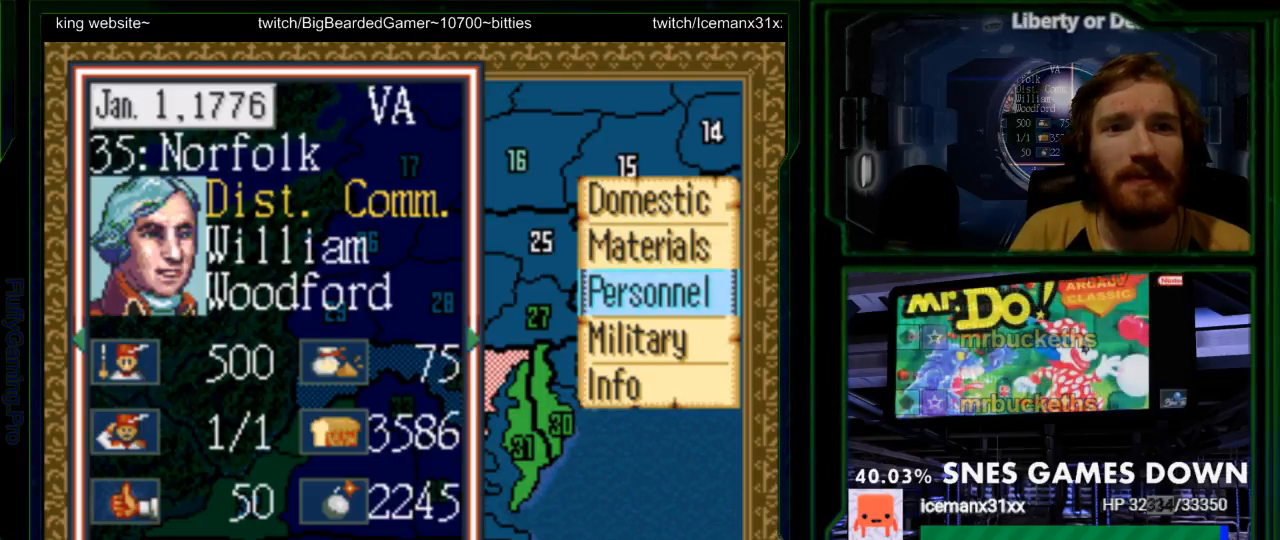
{"dt_ms": 500, "buttons": ["A"], "events": [[500, "A", "down"]]}
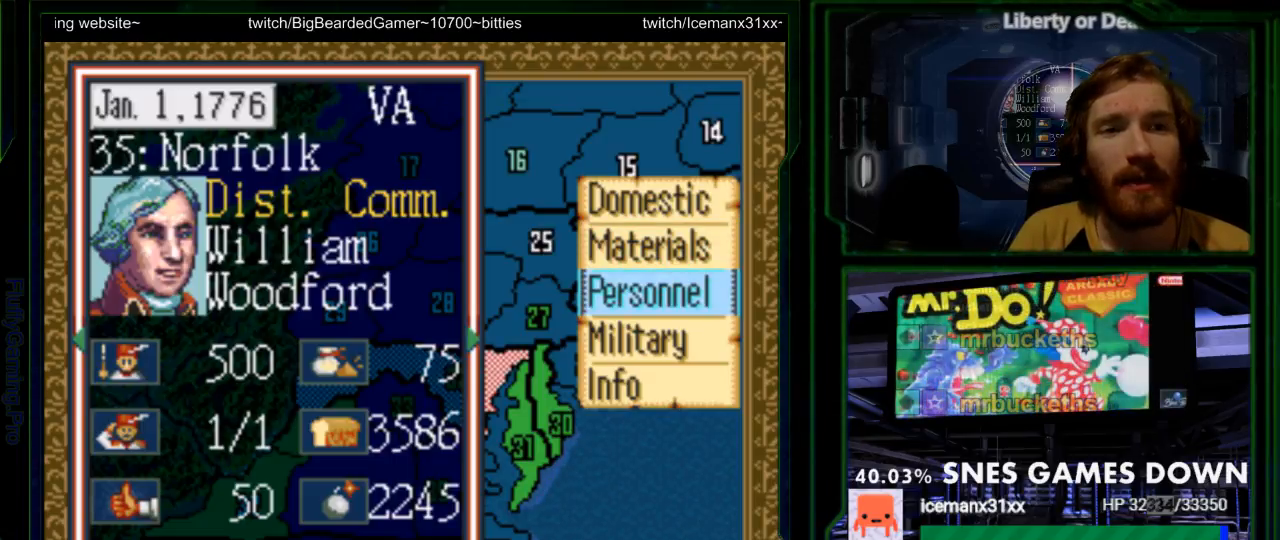
{"dt_ms": 500, "buttons": [], "events": [[117, "A", "up"], [350, "DPAD_UP", "down"], [467, "DPAD_UP", "up"]]}
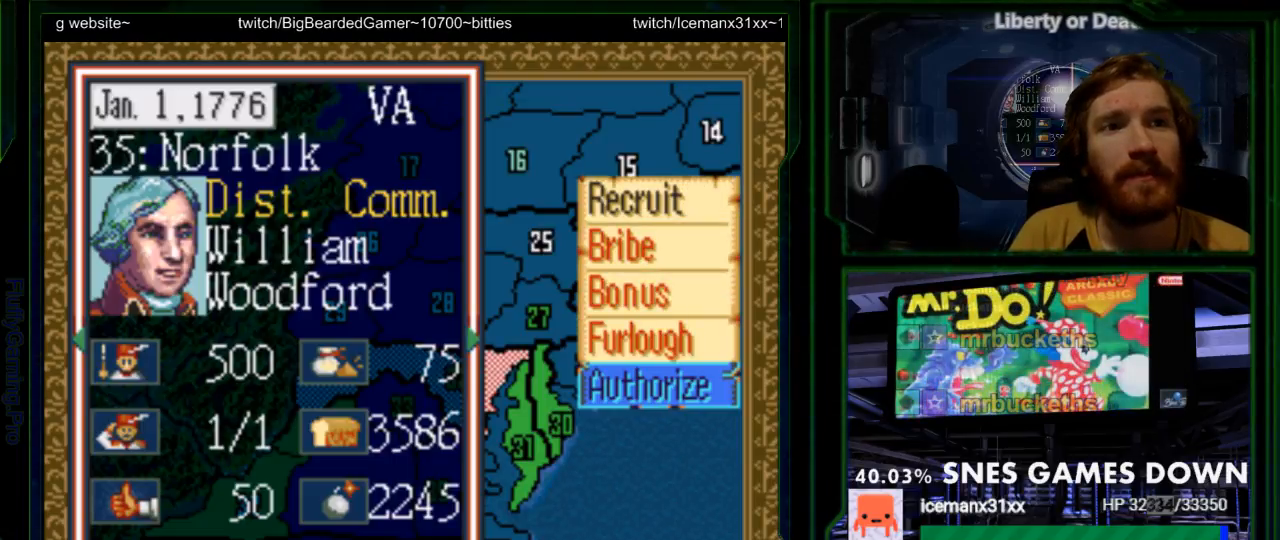
{"dt_ms": 500, "buttons": [], "events": [[333, "DPAD_DOWN", "down"], [417, "DPAD_DOWN", "up"]]}
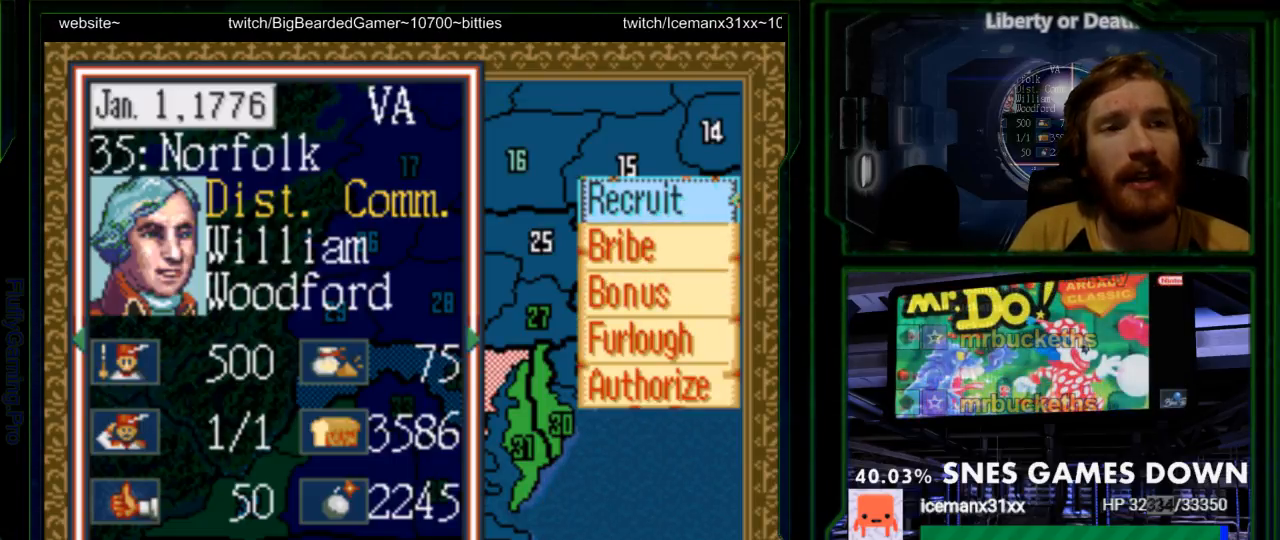
{"dt_ms": 500, "buttons": [], "events": []}
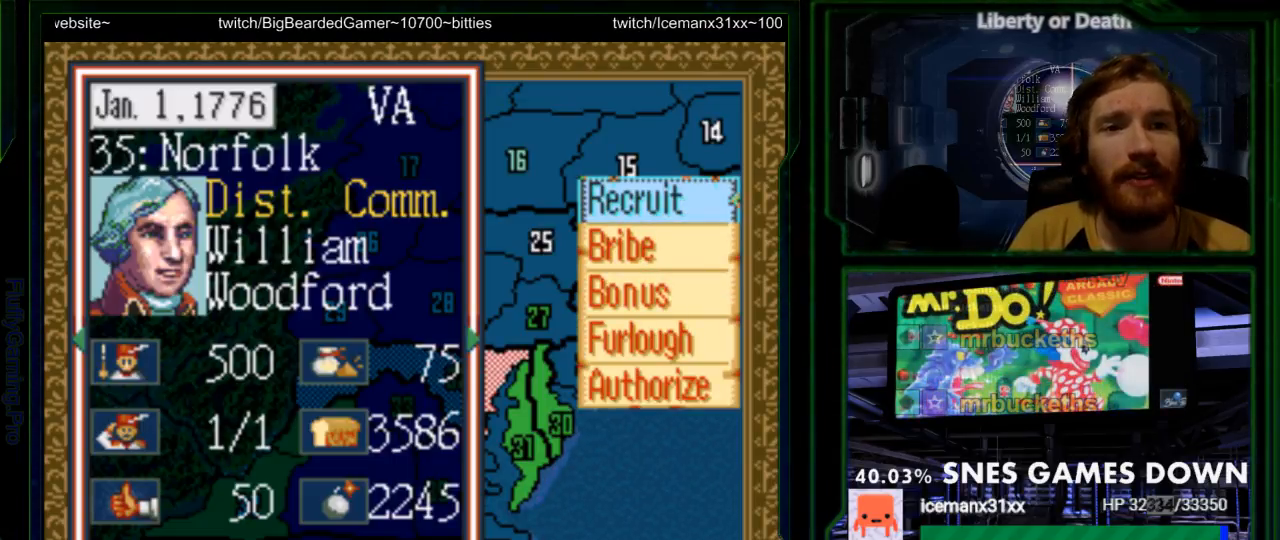
{"dt_ms": 500, "buttons": [], "events": [[100, "A", "down"], [233, "A", "up"]]}
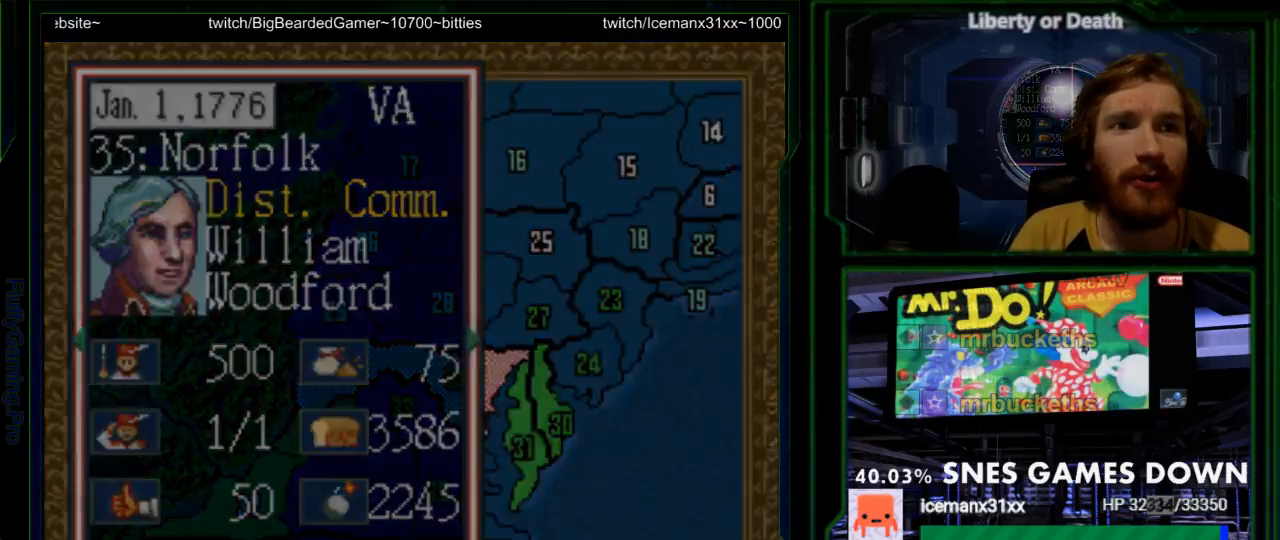
{"dt_ms": 500, "buttons": []}
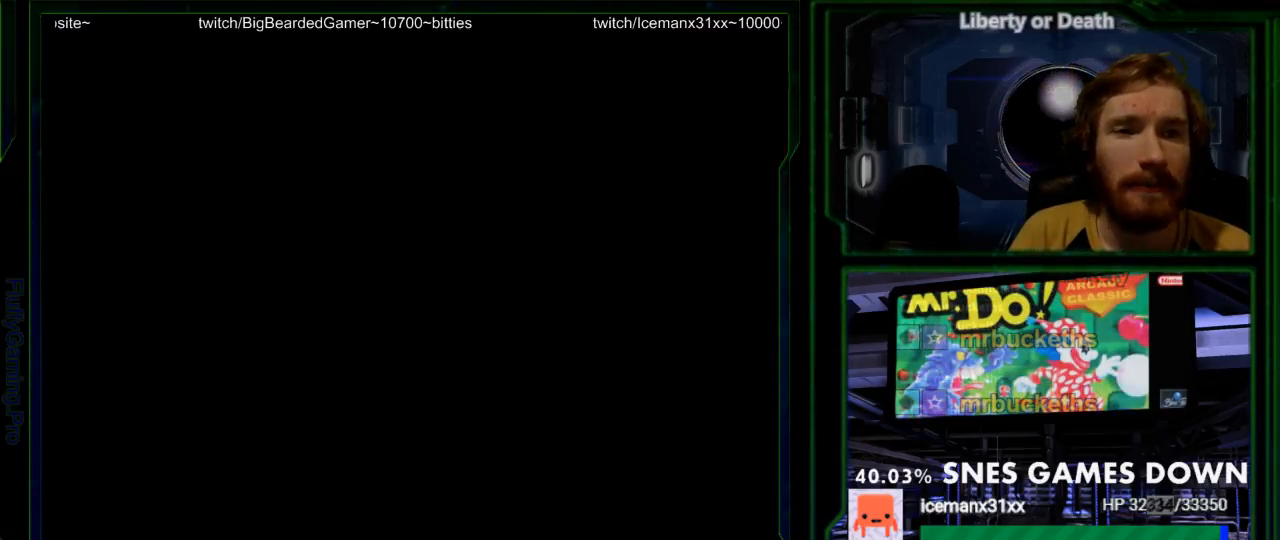
{"dt_ms": 500, "buttons": [], "events": []}
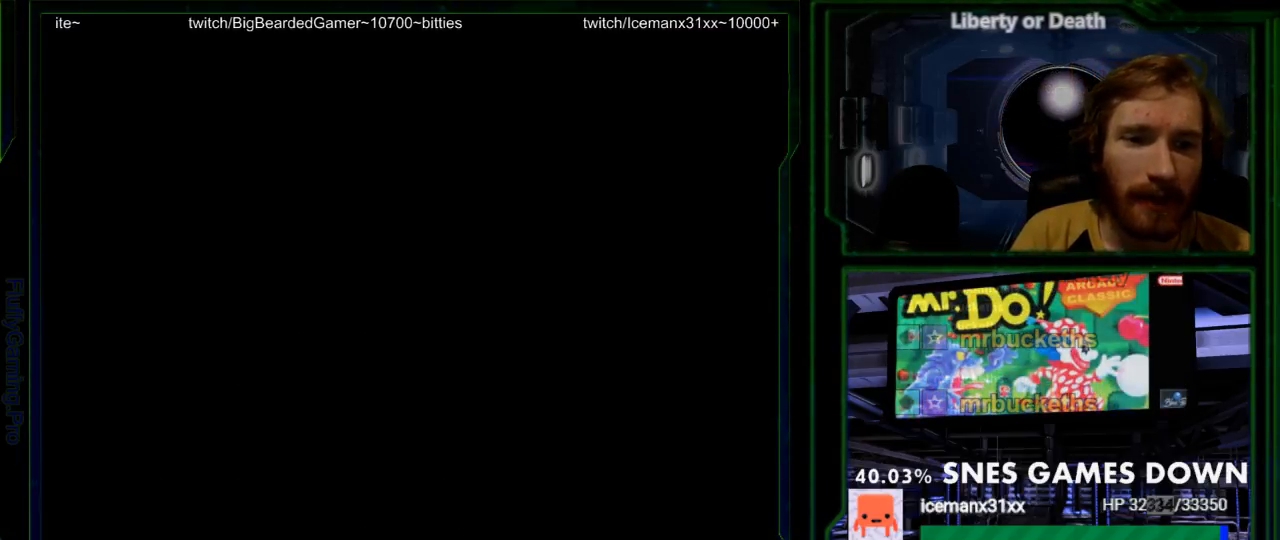
{"dt_ms": 500, "buttons": [], "events": []}
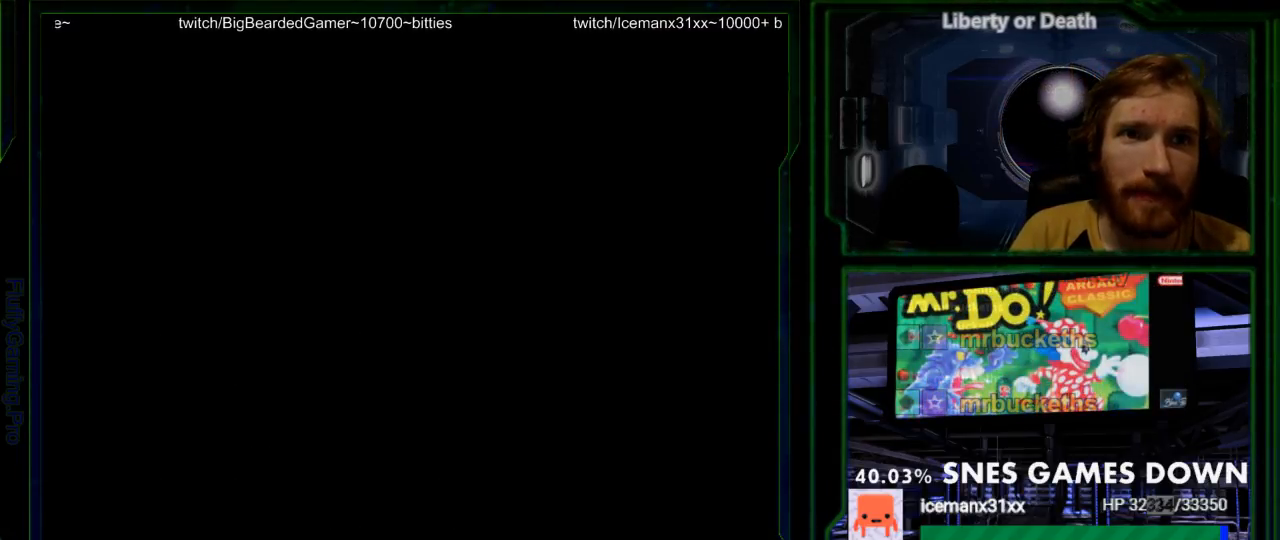
{"dt_ms": 500, "buttons": [], "events": [[250, "DPAD_DOWN", "down"], [350, "DPAD_DOWN", "up"]]}
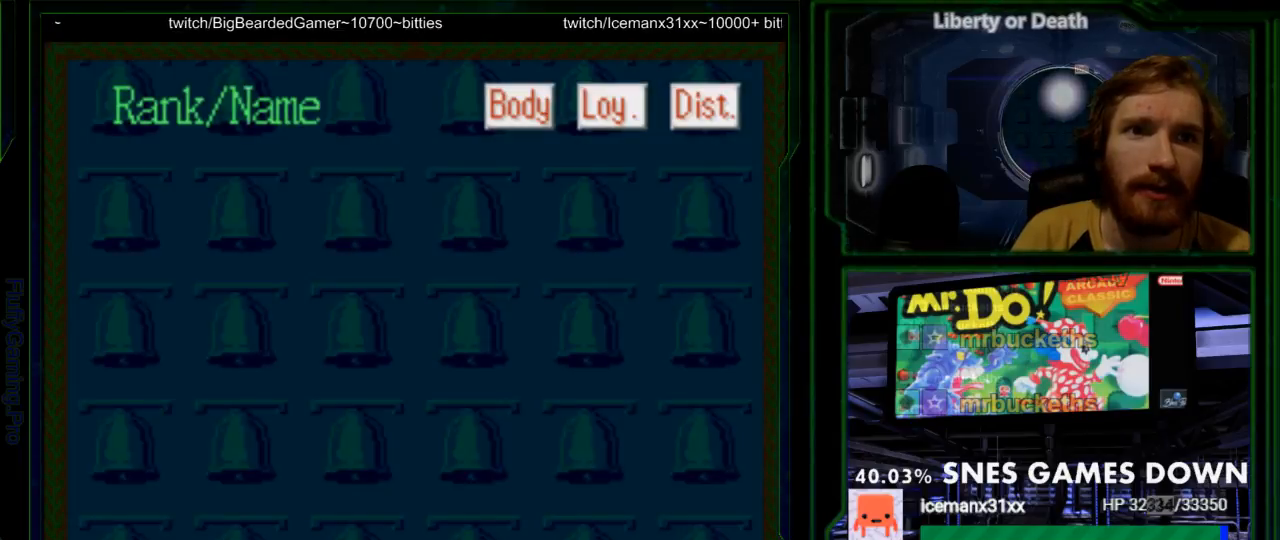
{"dt_ms": 500, "buttons": ["DPAD_DOWN"], "events": [[483, "DPAD_DOWN", "down"]]}
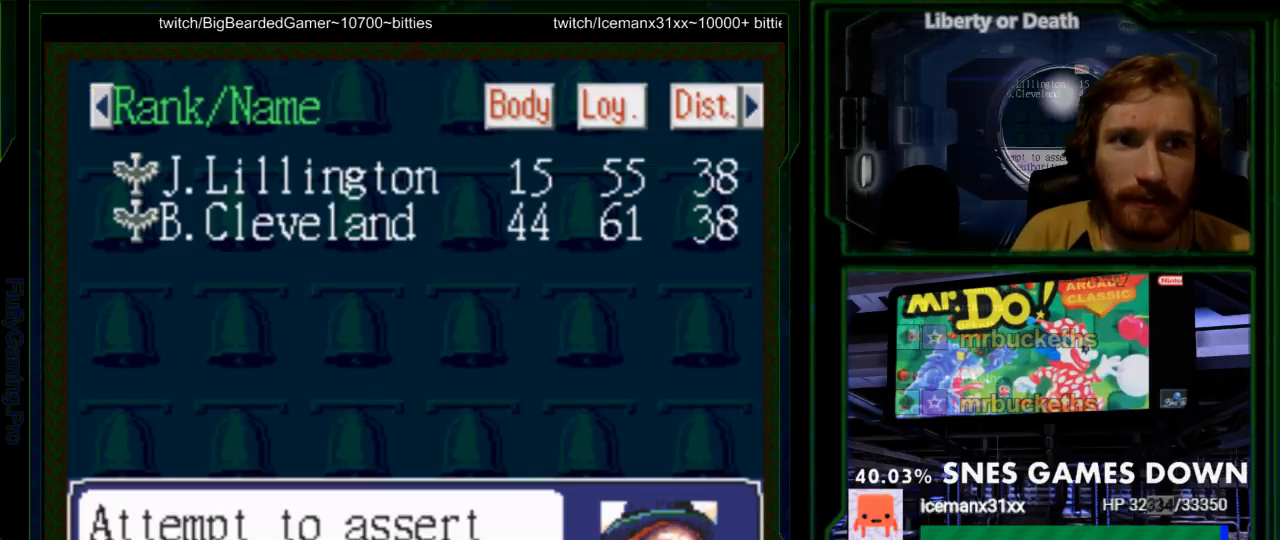
{"dt_ms": 500, "buttons": ["DPAD_DOWN", "DPAD_LEFT"], "events": [[117, "DPAD_DOWN", "up"], [217, "DPAD_DOWN", "down"], [317, "DPAD_DOWN", "up"], [333, "DPAD_LEFT", "down"], [433, "DPAD_DOWN", "down"]]}
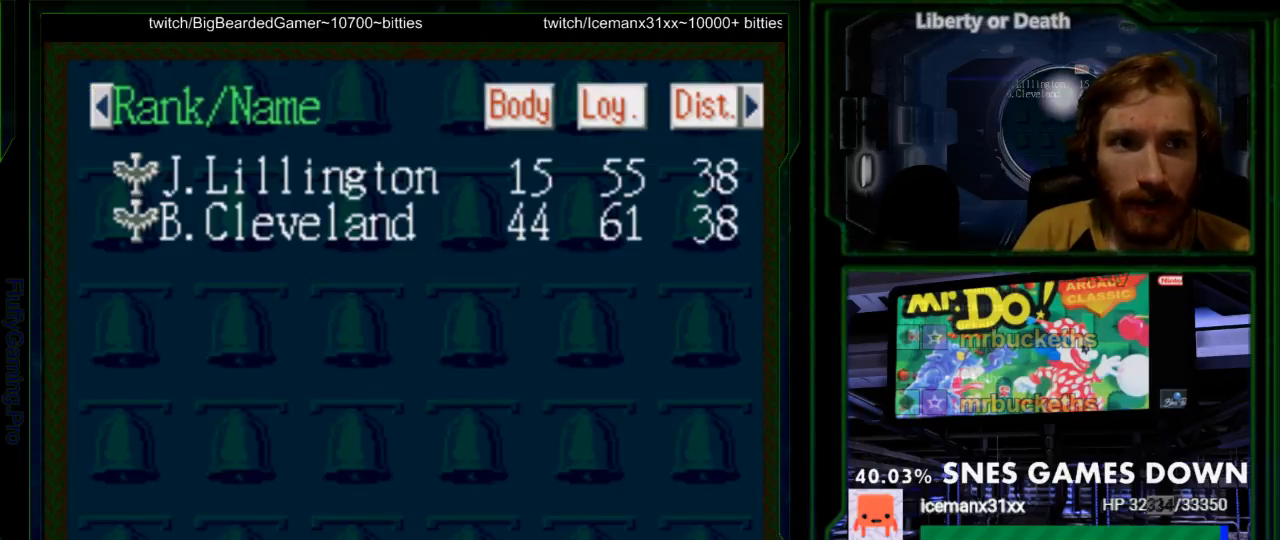
{"dt_ms": 1000, "buttons": ["DPAD_LEFT"]}
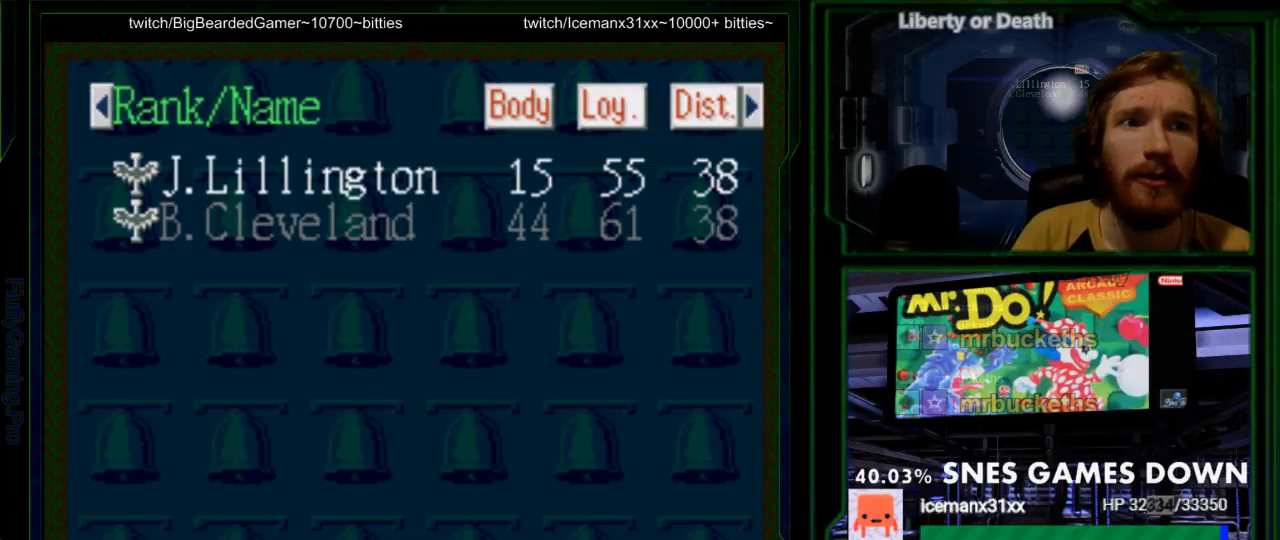
{"dt_ms": 500, "buttons": ["DPAD_UP", "DPAD_LEFT"], "events": [[200, "DPAD_DOWN", "down"], [250, "DPAD_DOWN", "up"], [483, "DPAD_UP", "down"]]}
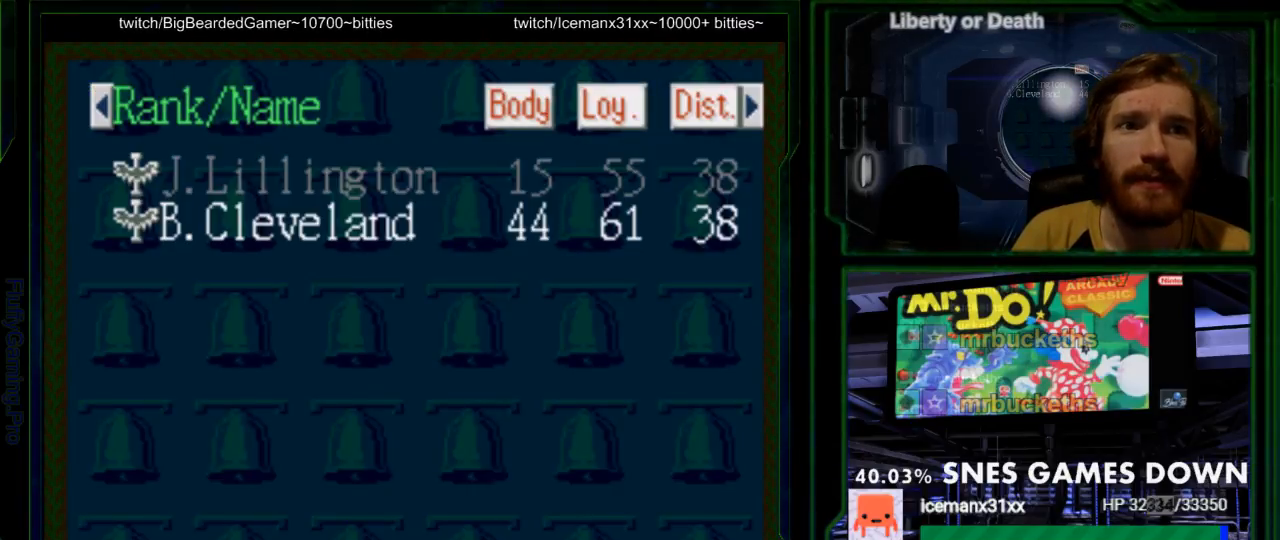
{"dt_ms": 500, "buttons": ["DPAD_LEFT"], "events": [[83, "DPAD_UP", "up"], [267, "DPAD_DOWN", "down"], [333, "DPAD_DOWN", "up"]]}
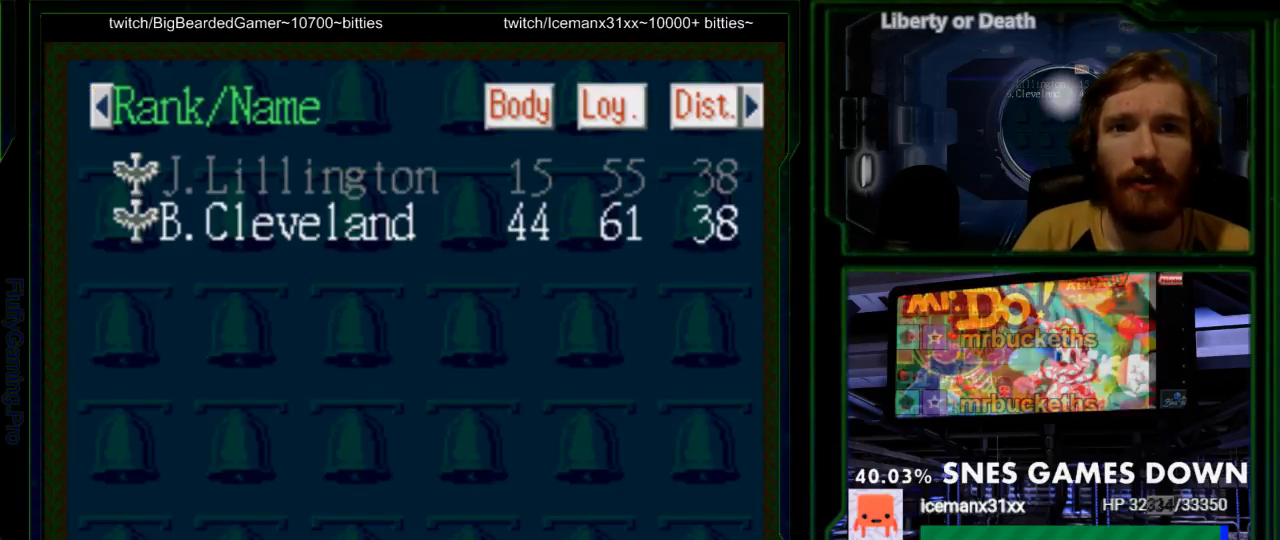
{"dt_ms": 500, "buttons": ["DPAD_LEFT"], "events": [[33, "DPAD_UP", "down"], [100, "DPAD_UP", "up"], [150, "A", "down"], [267, "A", "up"]]}
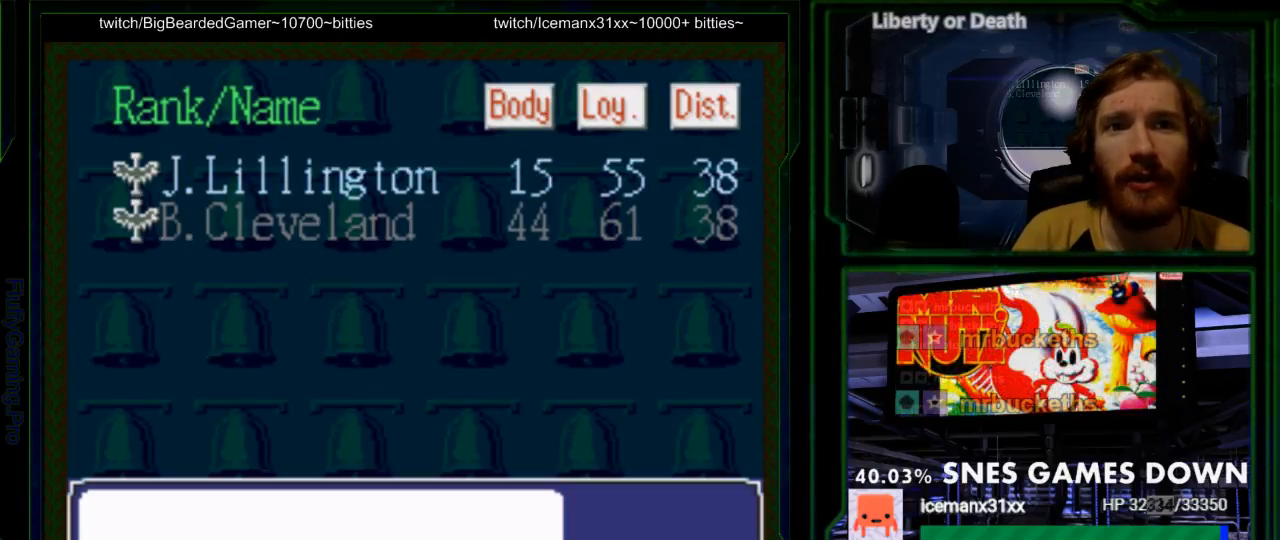
{"dt_ms": 500, "buttons": [], "events": [[317, "DPAD_LEFT", "up"]]}
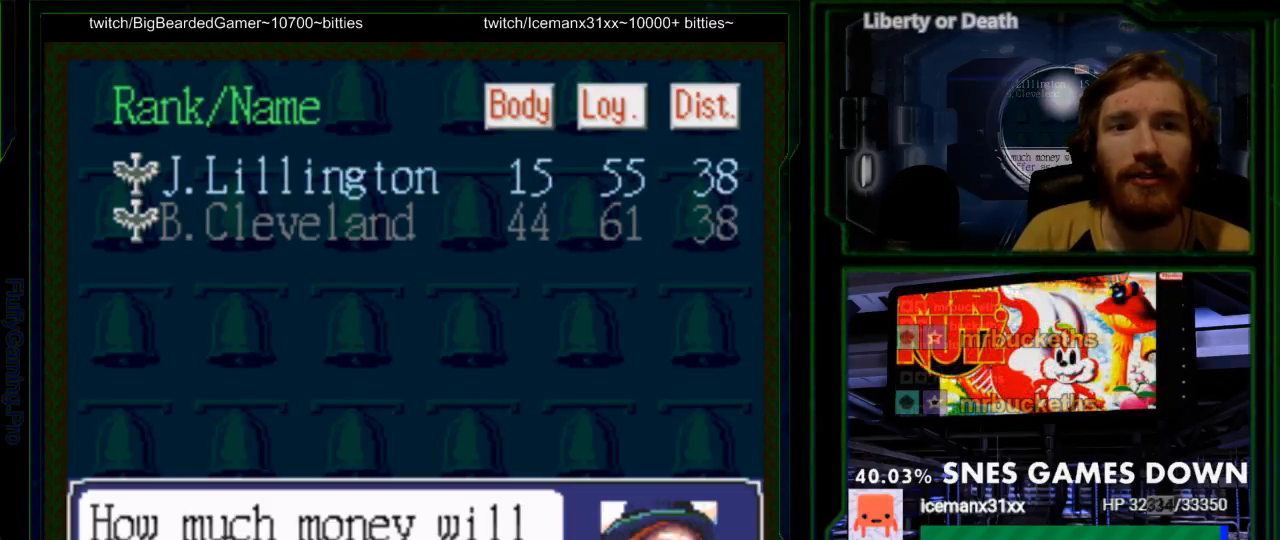
{"dt_ms": 500, "buttons": []}
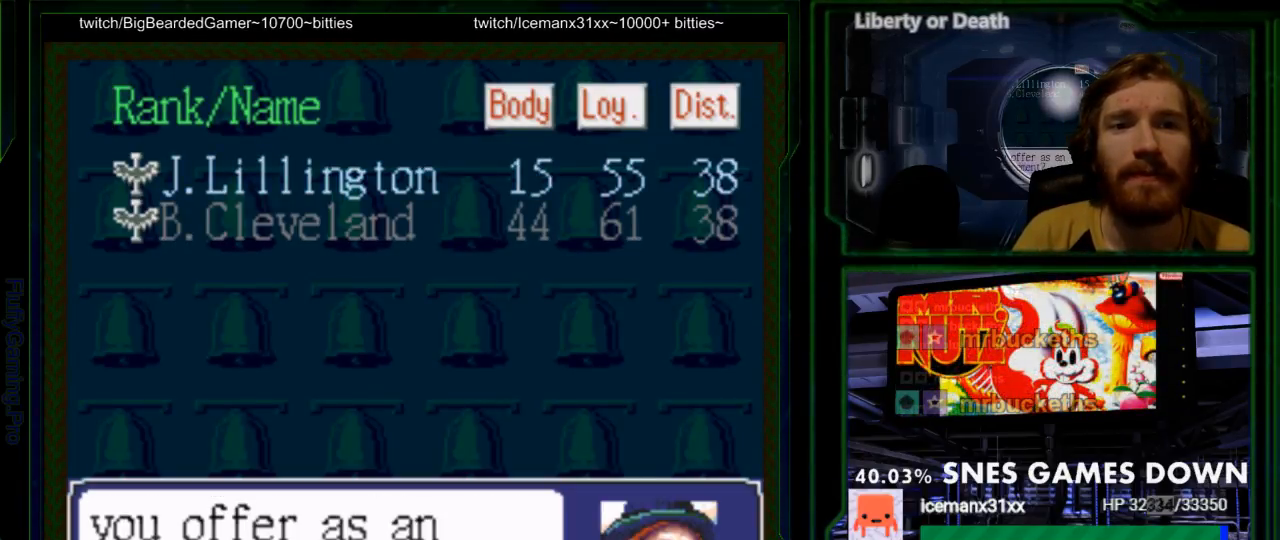
{"dt_ms": 500, "buttons": [], "events": [[100, "A", "down"], [200, "A", "up"], [283, "DPAD_LEFT", "down"], [383, "DPAD_LEFT", "up"], [450, "DPAD_DOWN", "down"], [500, "DPAD_DOWN", "up"]]}